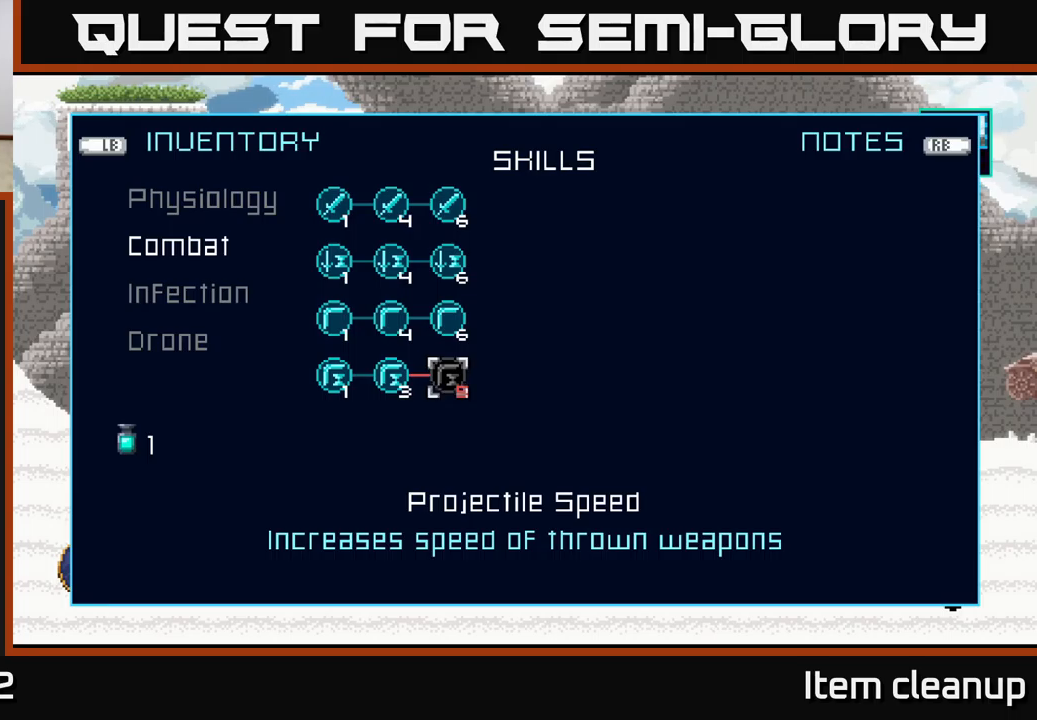
Gameplay with a controller (Xbox layout); each line is a JSON object with the inputs held at the frame after it. "events" lists button and stick changes between this image and that frame as [ms after this image, input, new state], when the widget could be followed in between.
{"buttons": [], "left_stick": "center", "right_stick": "center", "events": []}
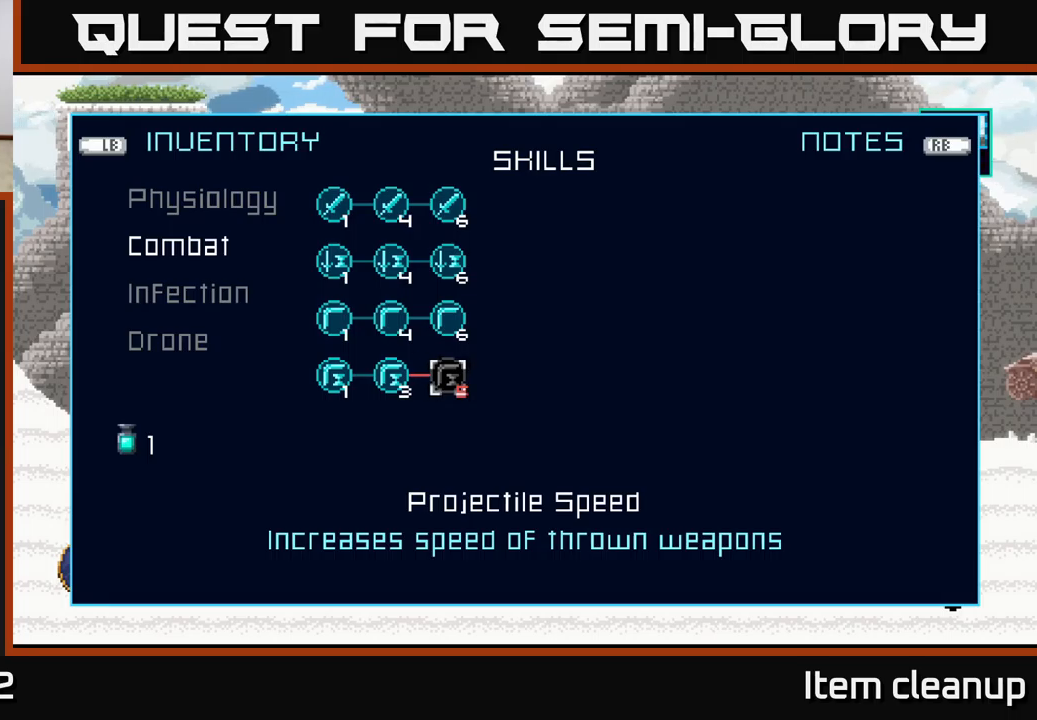
{"buttons": [], "left_stick": "down", "right_stick": "center", "events": [[117, "B", "down"], [250, "B", "up"], [383, "left_stick", "down"]]}
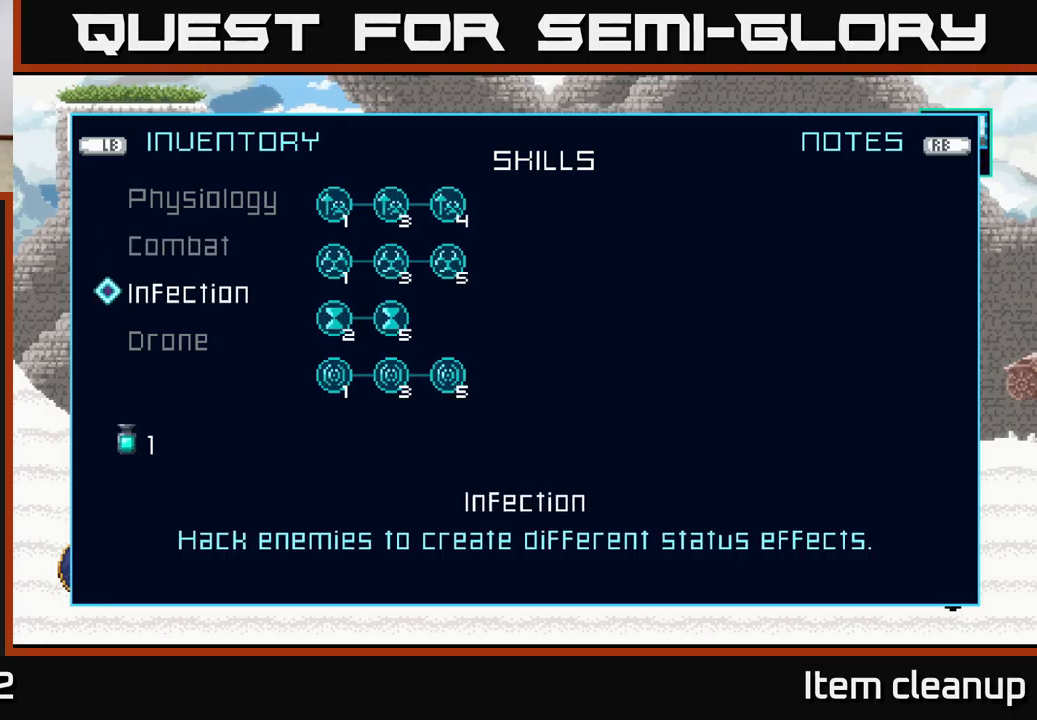
{"buttons": [], "left_stick": "down", "right_stick": "center", "events": [[83, "left_stick", "center"], [367, "left_stick", "down"]]}
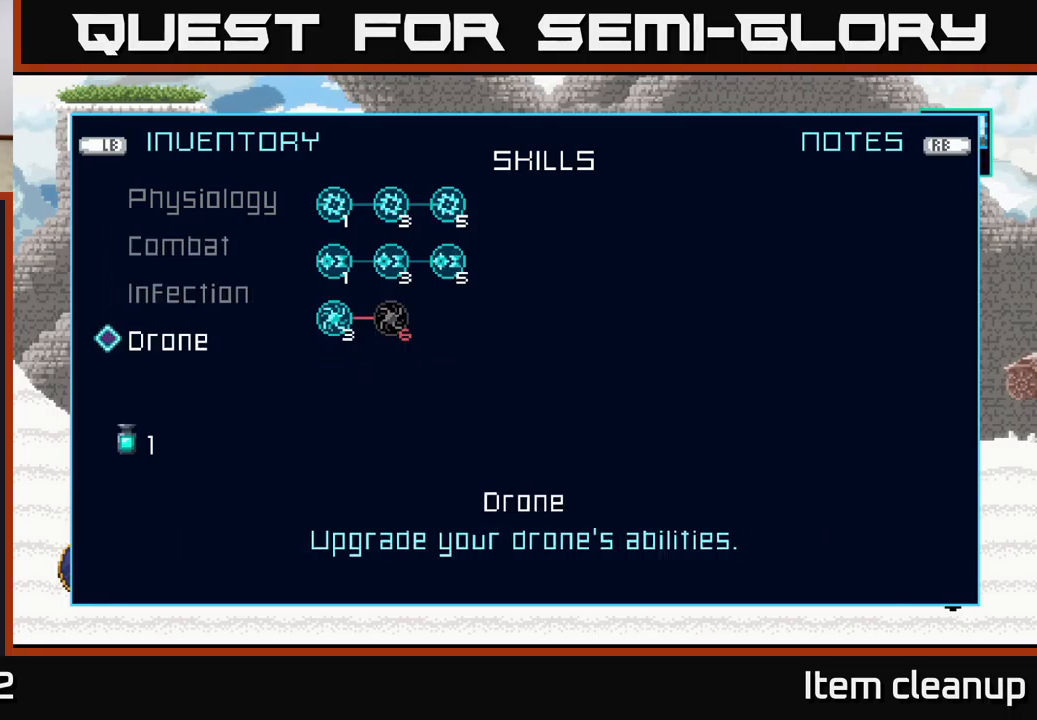
{"buttons": [], "left_stick": "up", "right_stick": "center", "events": [[83, "left_stick", "center"], [433, "left_stick", "up"]]}
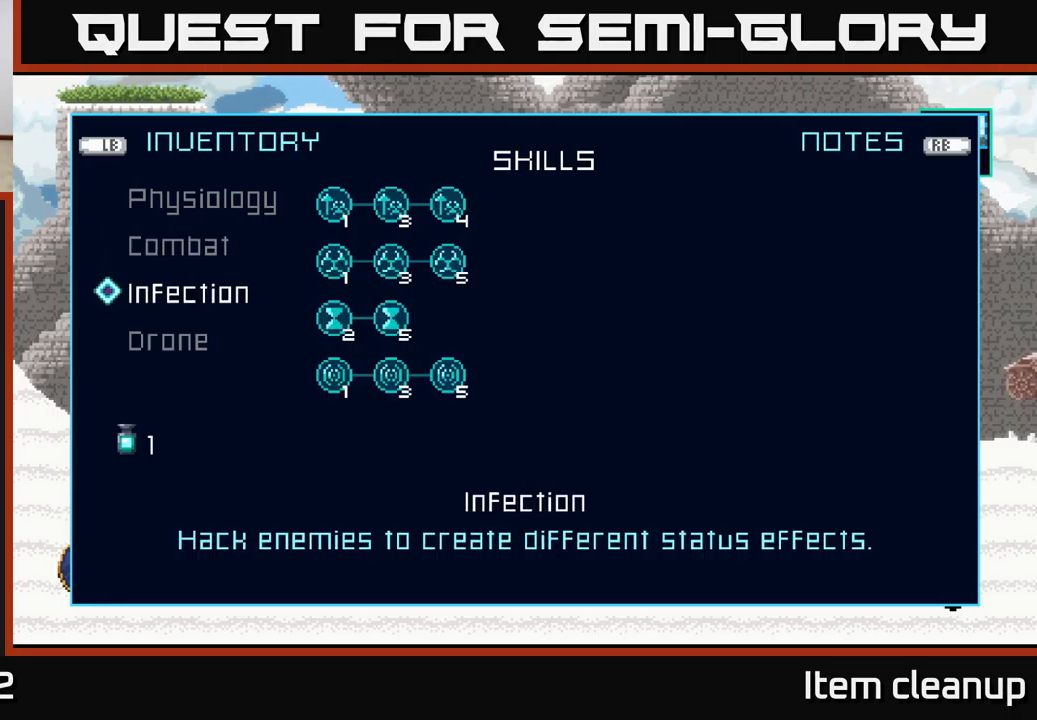
{"buttons": [], "left_stick": "center", "right_stick": "center", "events": [[33, "left_stick", "center"], [117, "left_stick", "up"], [250, "left_stick", "center"]]}
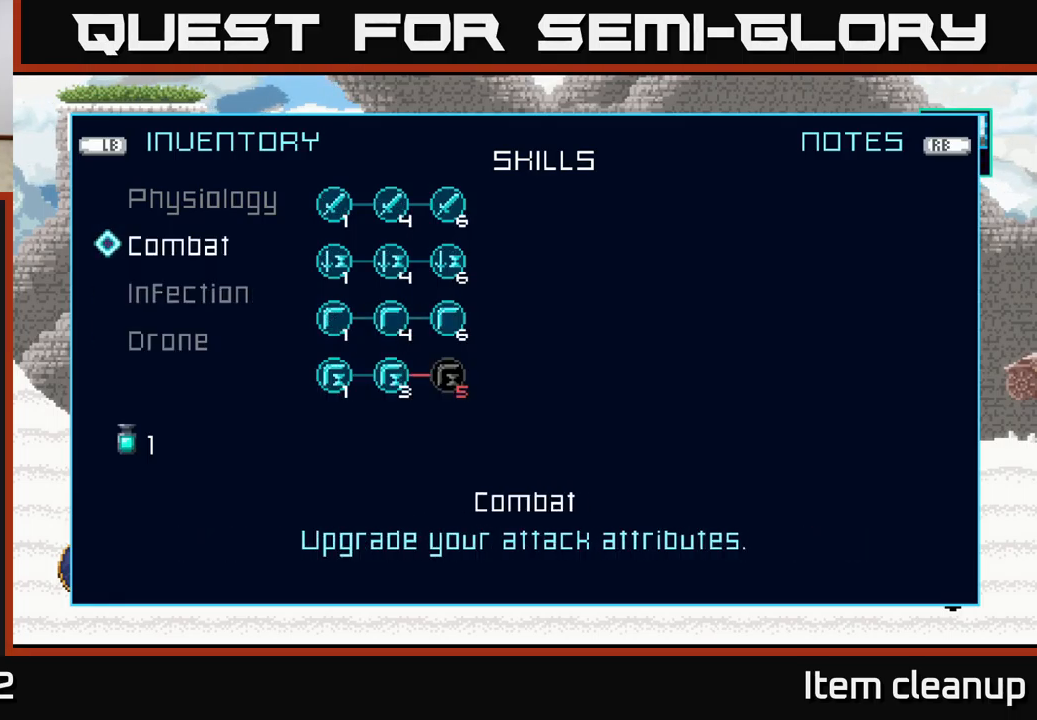
{"buttons": [], "left_stick": "center", "right_stick": "center", "events": []}
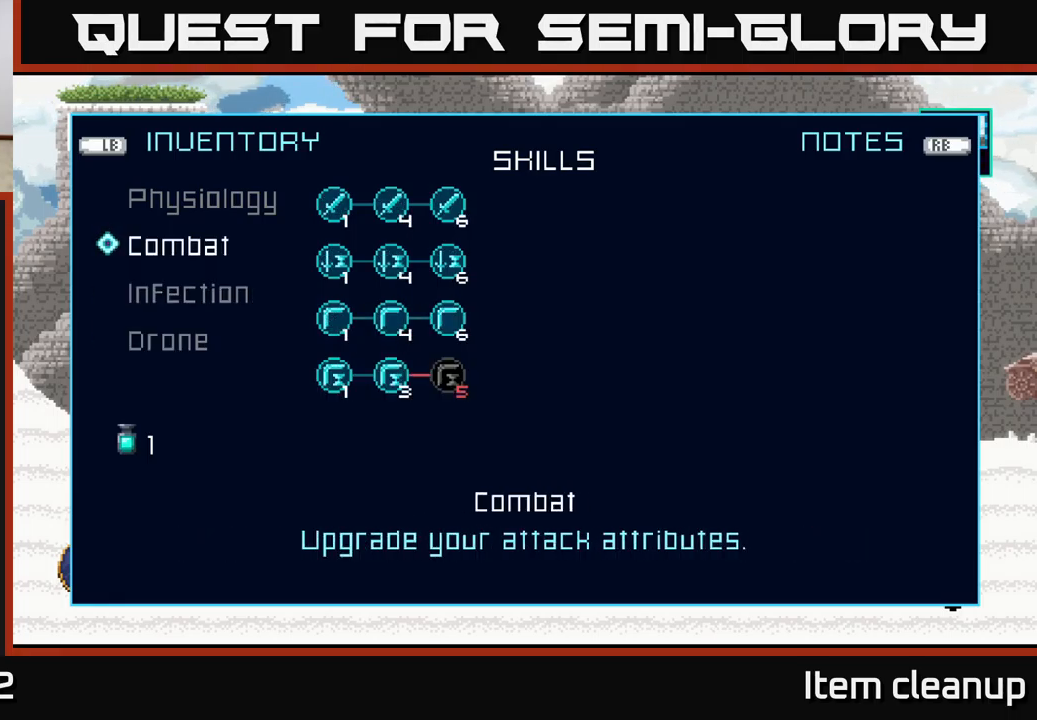
{"buttons": ["B"], "left_stick": "center", "right_stick": "center", "events": [[450, "B", "down"]]}
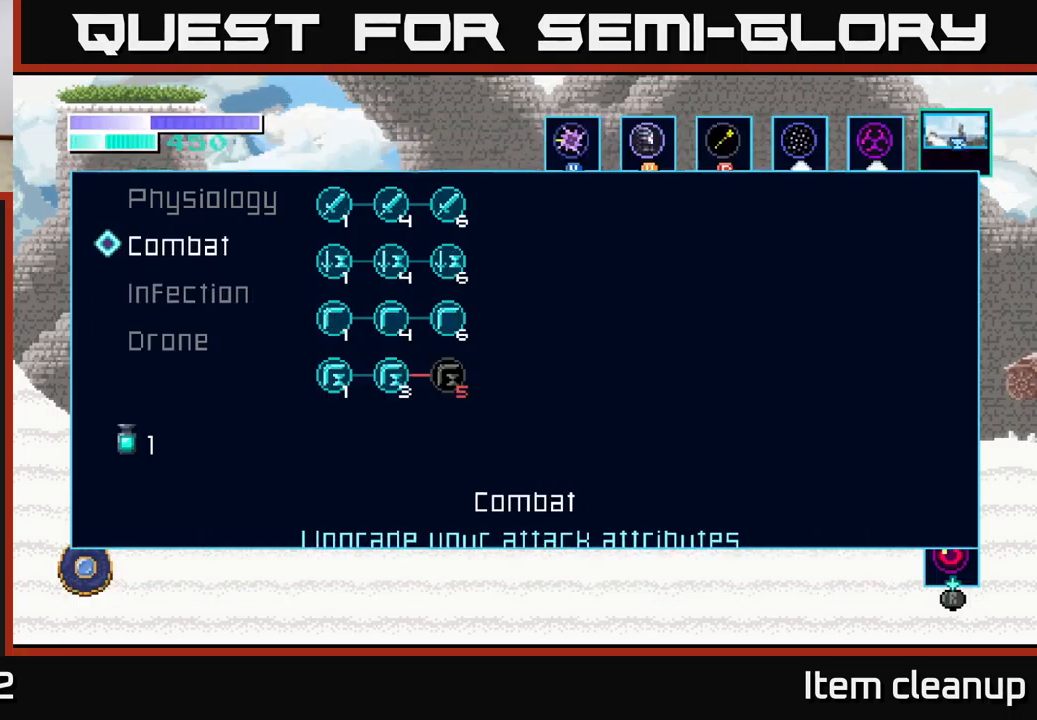
{"buttons": ["A"], "left_stick": "left", "right_stick": "center", "events": [[100, "B", "up"], [400, "left_stick", "left"], [433, "A", "down"]]}
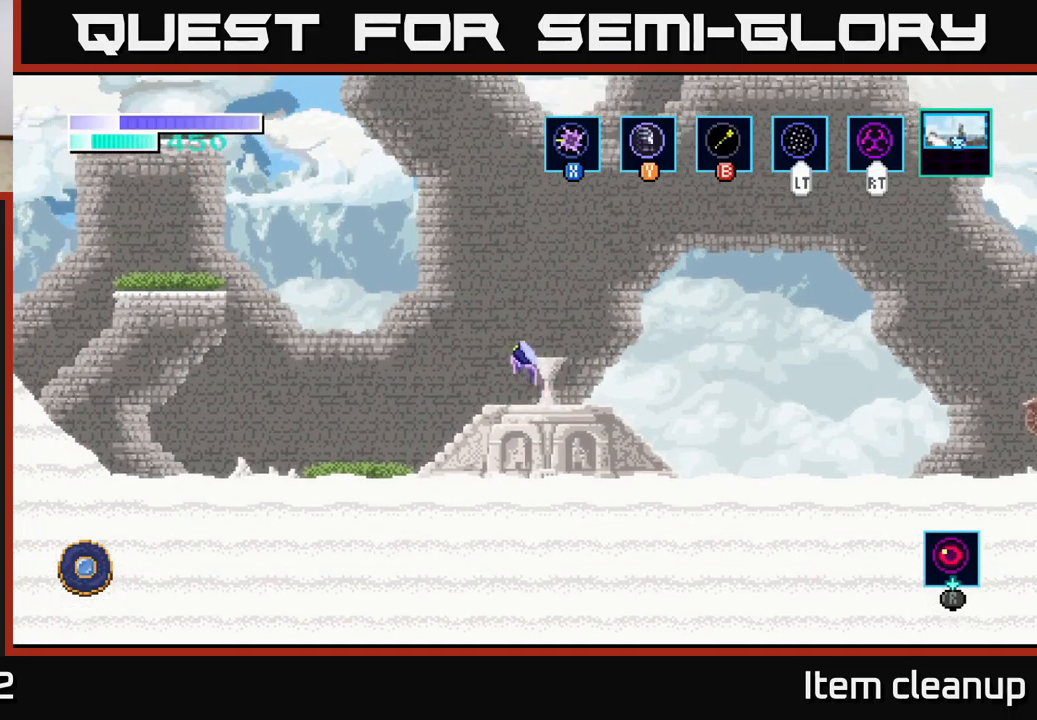
{"buttons": ["A"], "left_stick": "left", "right_stick": "center", "events": [[300, "A", "up"], [350, "A", "down"]]}
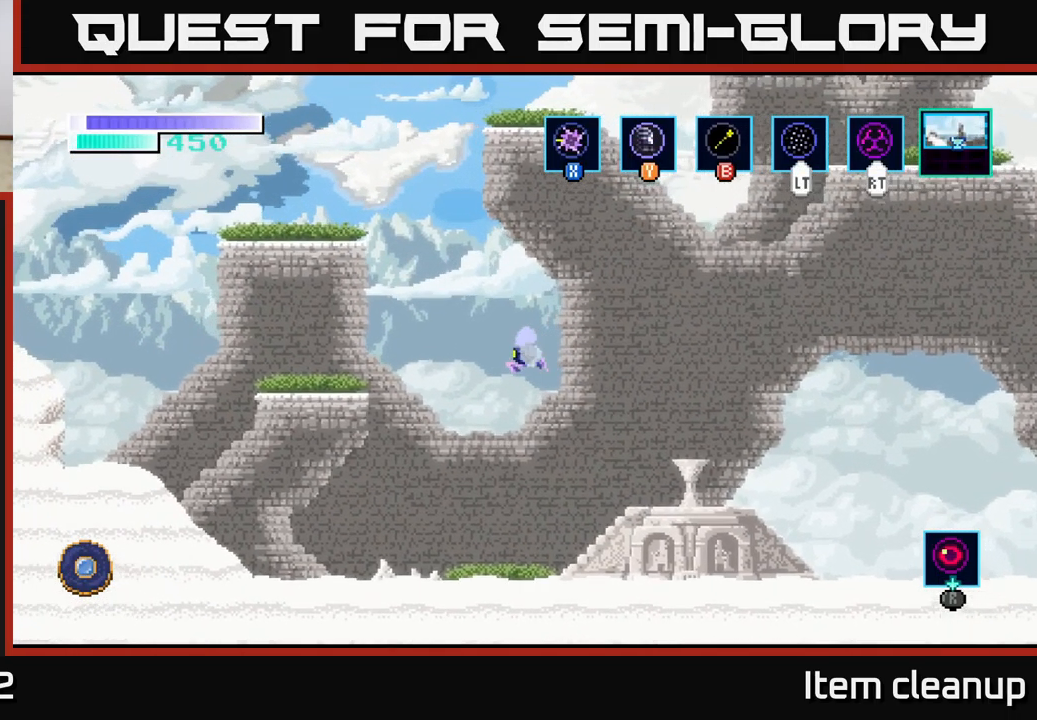
{"buttons": [], "left_stick": "left", "right_stick": "center", "events": [[467, "A", "up"]]}
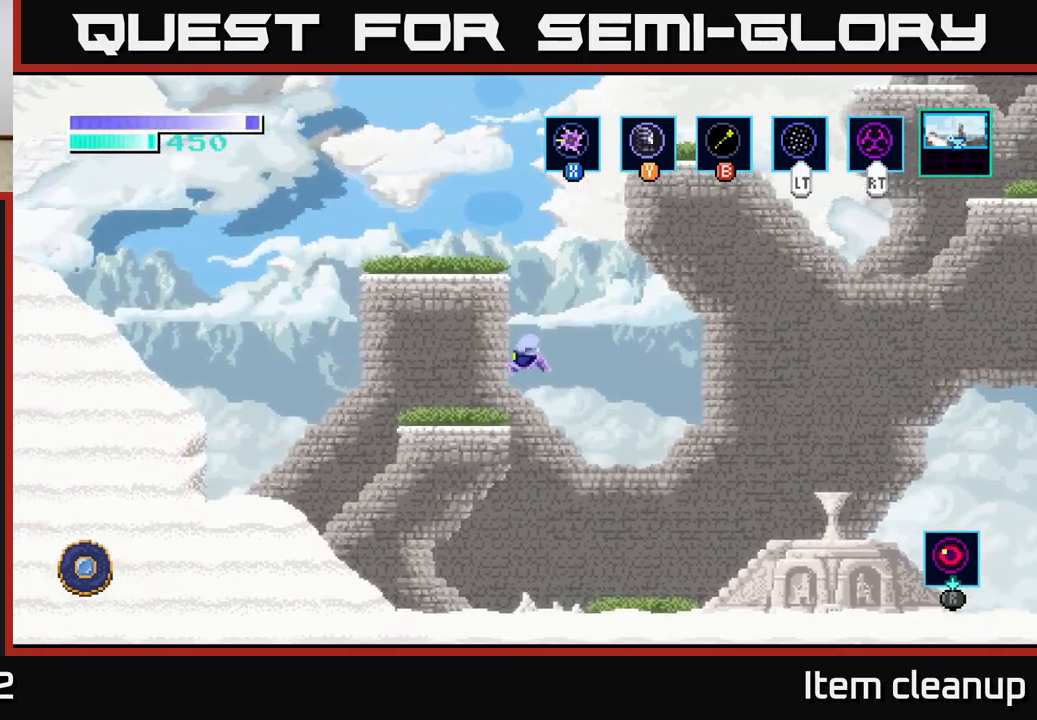
{"buttons": ["A"], "left_stick": "right", "right_stick": "center", "events": [[217, "left_stick", "center"], [284, "left_stick", "right"], [334, "A", "down"]]}
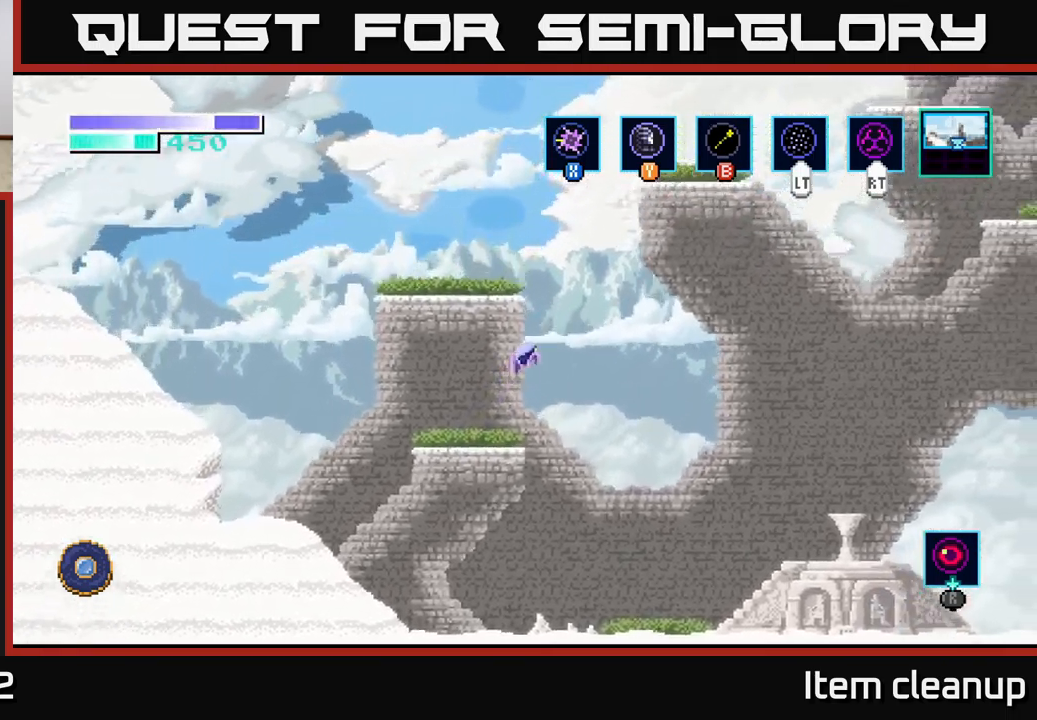
{"buttons": ["A"], "left_stick": "left", "right_stick": "center", "events": [[150, "A", "up"], [200, "left_stick", "up-left"], [217, "A", "down"], [267, "left_stick", "left"]]}
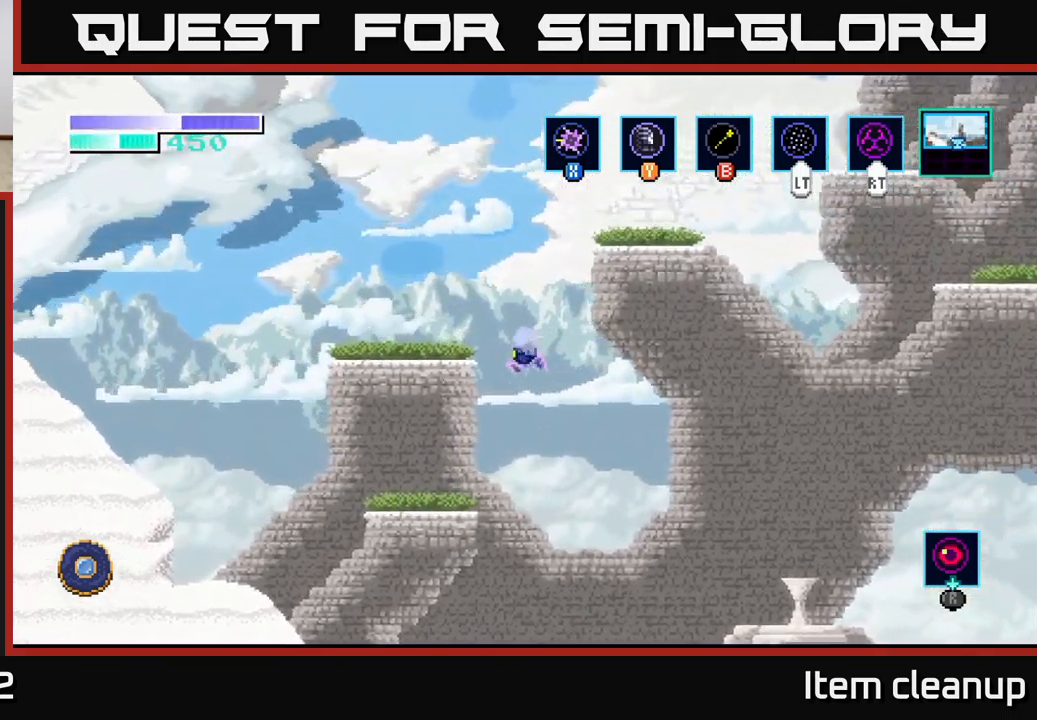
{"buttons": [], "left_stick": "right", "right_stick": "center", "events": [[350, "left_stick", "center"], [400, "left_stick", "right"], [434, "A", "up"]]}
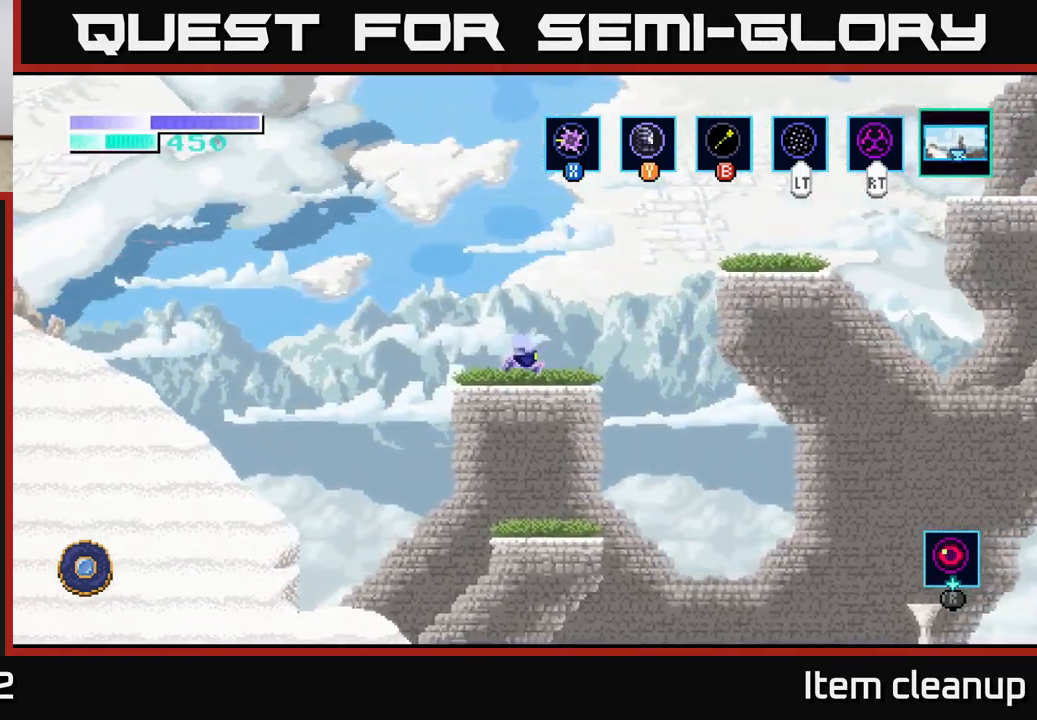
{"buttons": ["A"], "left_stick": "right", "right_stick": "center", "events": [[234, "A", "down"]]}
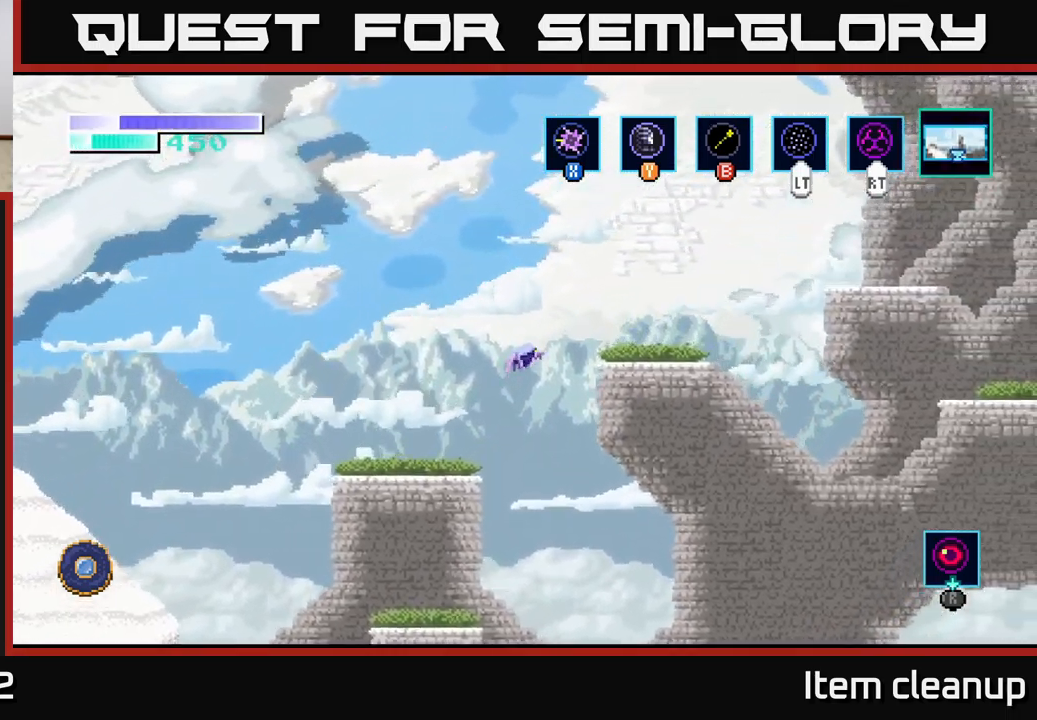
{"buttons": ["A"], "left_stick": "right", "right_stick": "center", "events": [[284, "A", "up"], [500, "A", "down"]]}
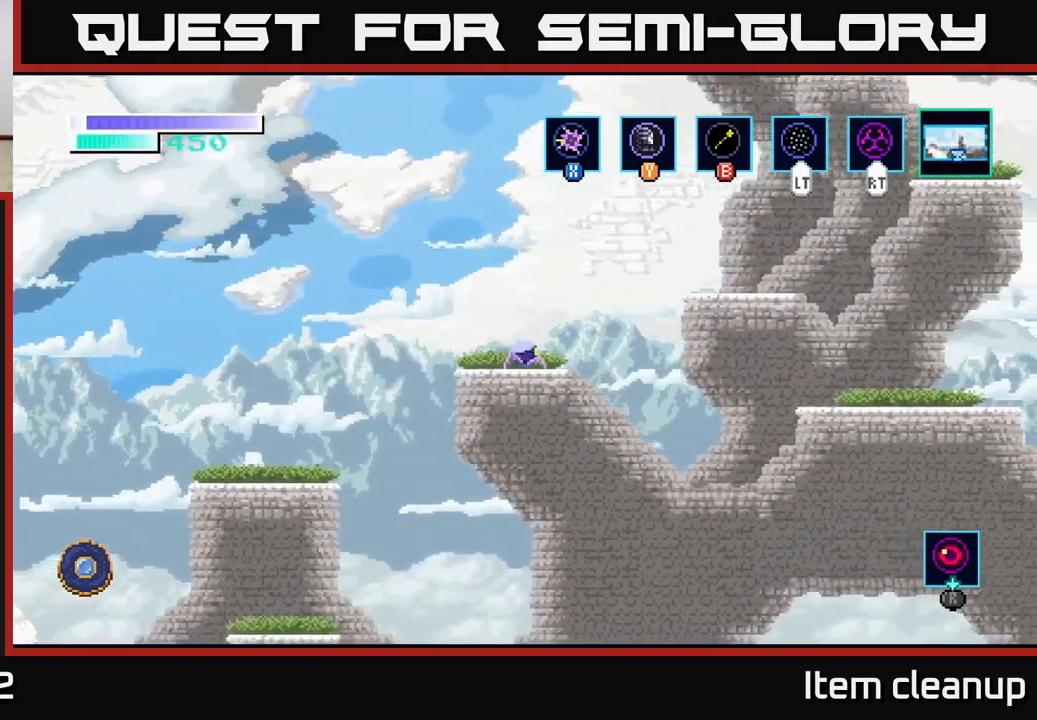
{"buttons": ["SELECT"], "left_stick": "center", "right_stick": "center", "events": [[317, "left_stick", "center"], [400, "A", "up"], [434, "SELECT", "down"]]}
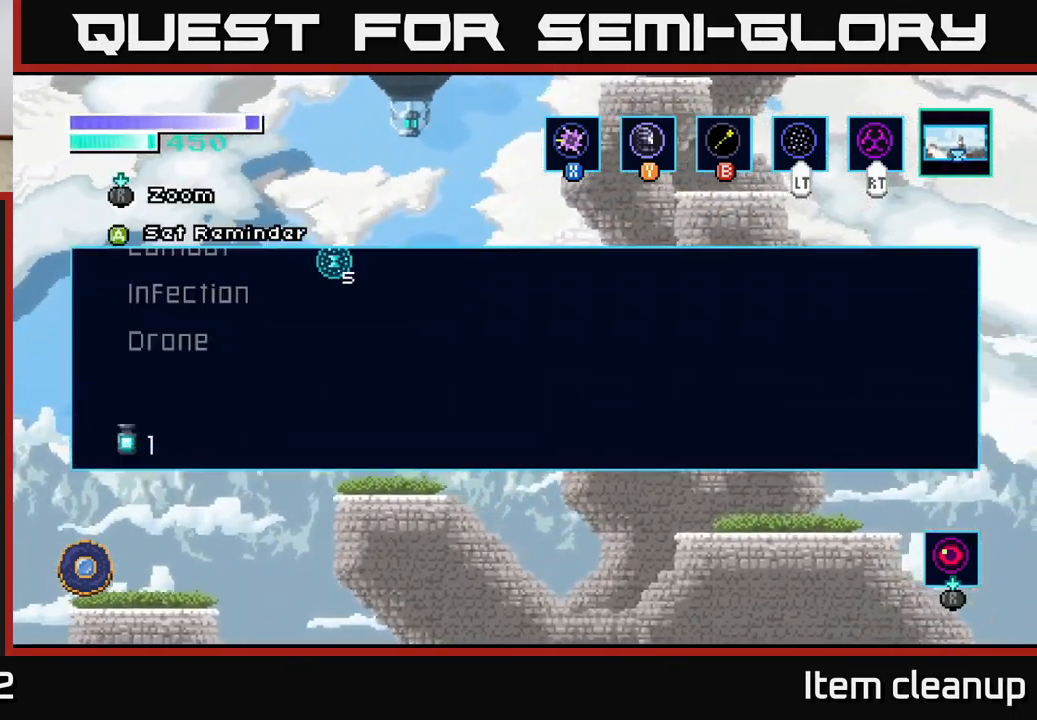
{"buttons": [], "left_stick": "center", "right_stick": "center", "events": [[67, "SELECT", "up"]]}
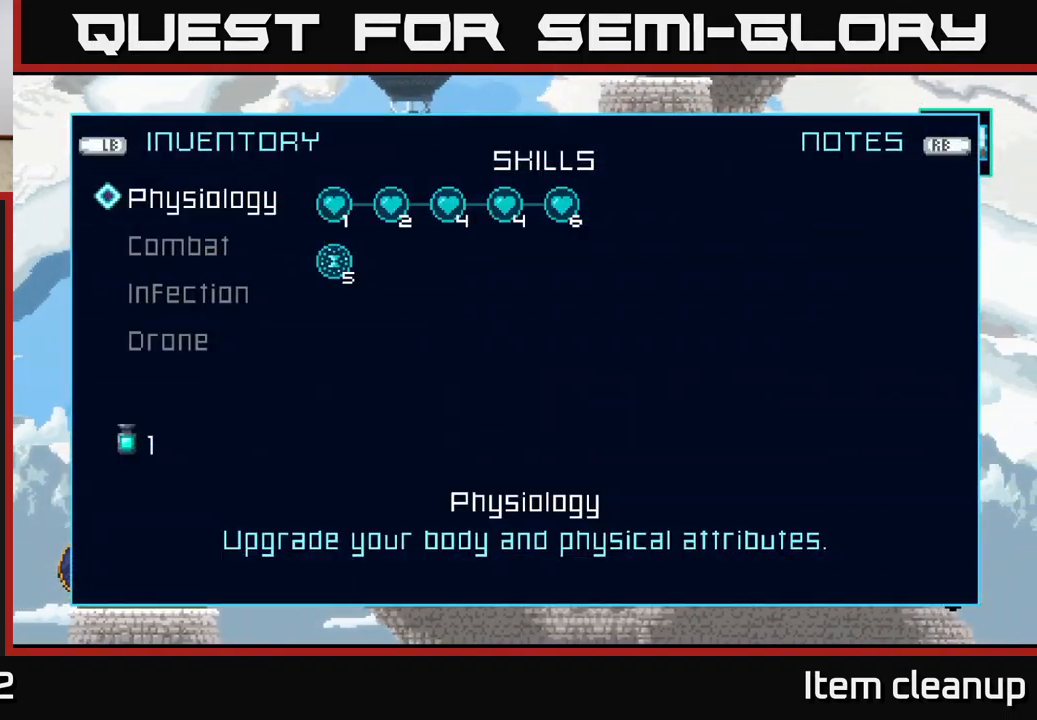
{"buttons": [], "left_stick": "center", "right_stick": "center", "events": [[150, "SELECT", "down"], [284, "SELECT", "up"]]}
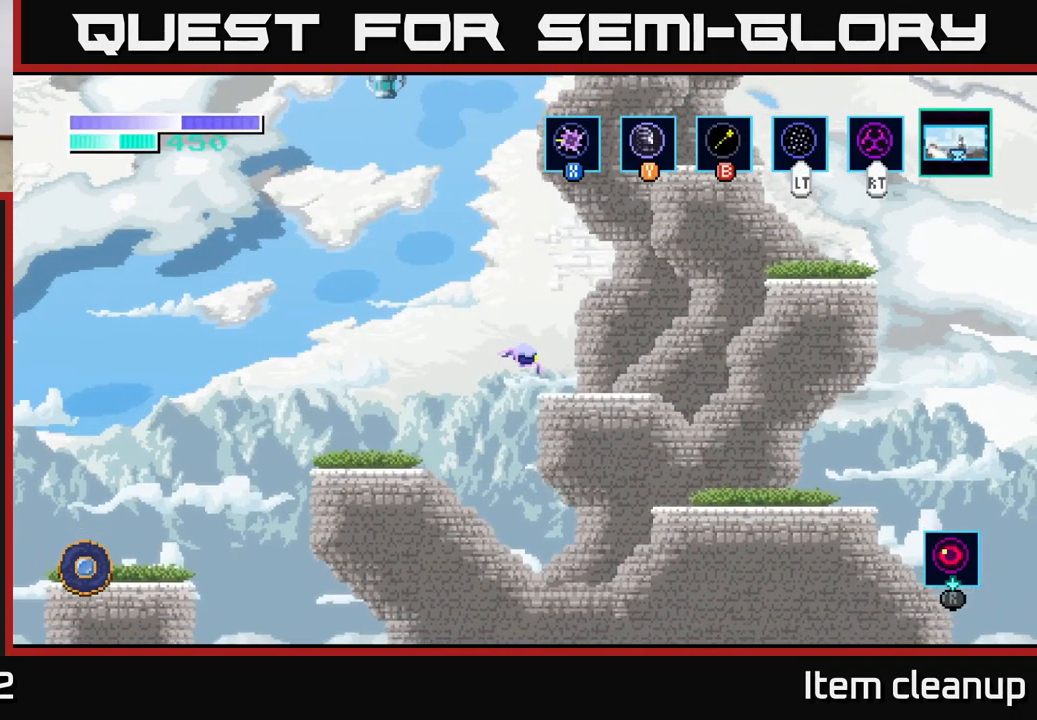
{"buttons": [], "left_stick": "center", "right_stick": "center", "events": [[67, "SELECT", "down"], [200, "SELECT", "up"], [334, "R1", "down"], [467, "R1", "up"]]}
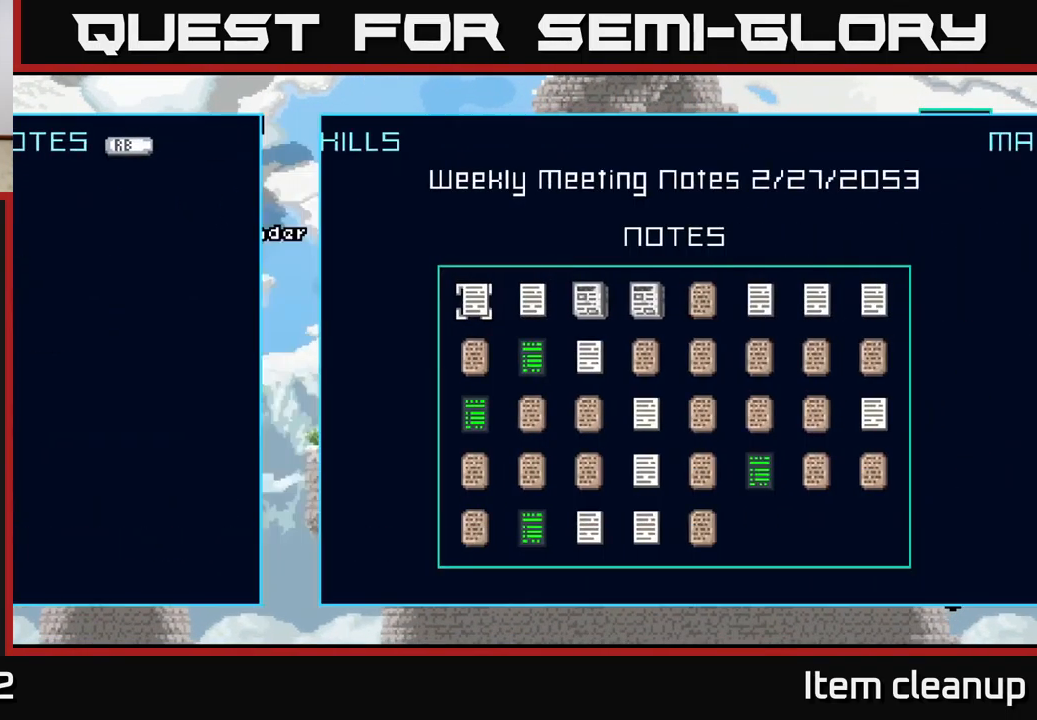
{"buttons": [], "left_stick": "center", "right_stick": "center", "events": [[284, "R1", "down"], [401, "R1", "up"]]}
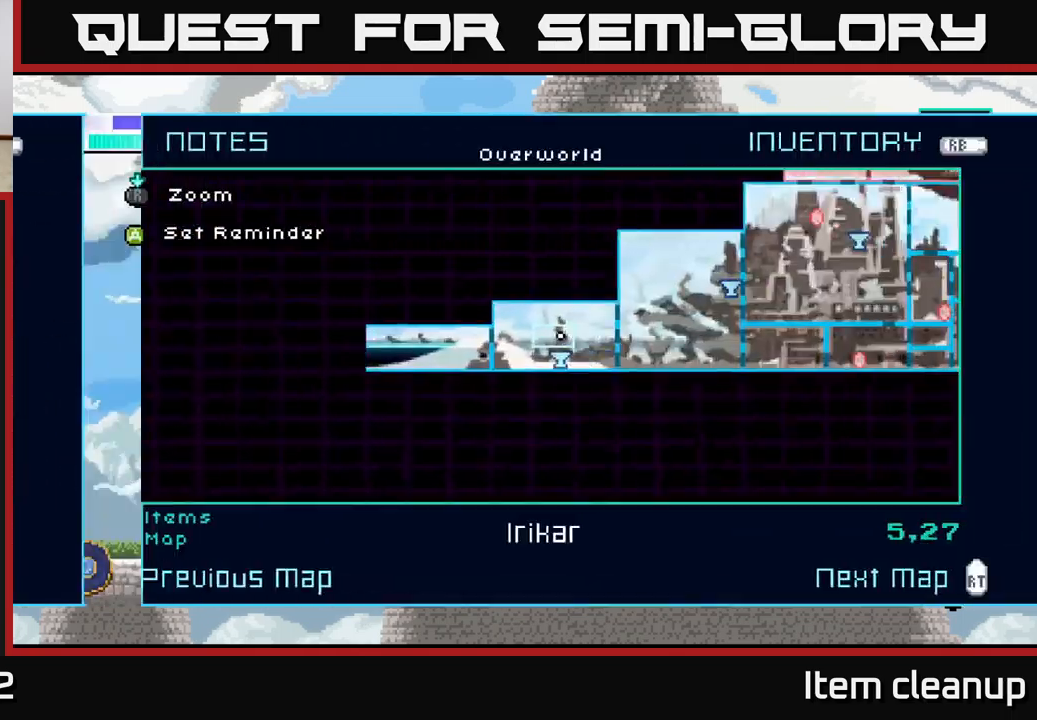
{"buttons": [], "left_stick": "center", "right_stick": "center", "events": []}
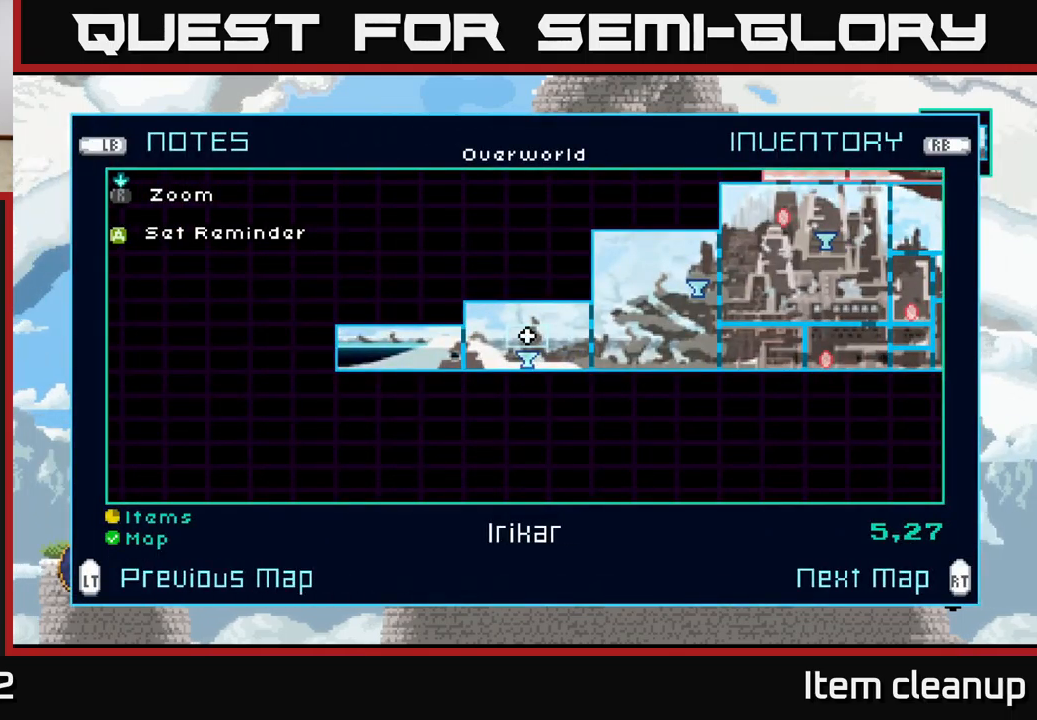
{"buttons": [], "left_stick": "right", "right_stick": "center", "events": [[300, "left_stick", "right"], [317, "B", "down"], [433, "B", "up"]]}
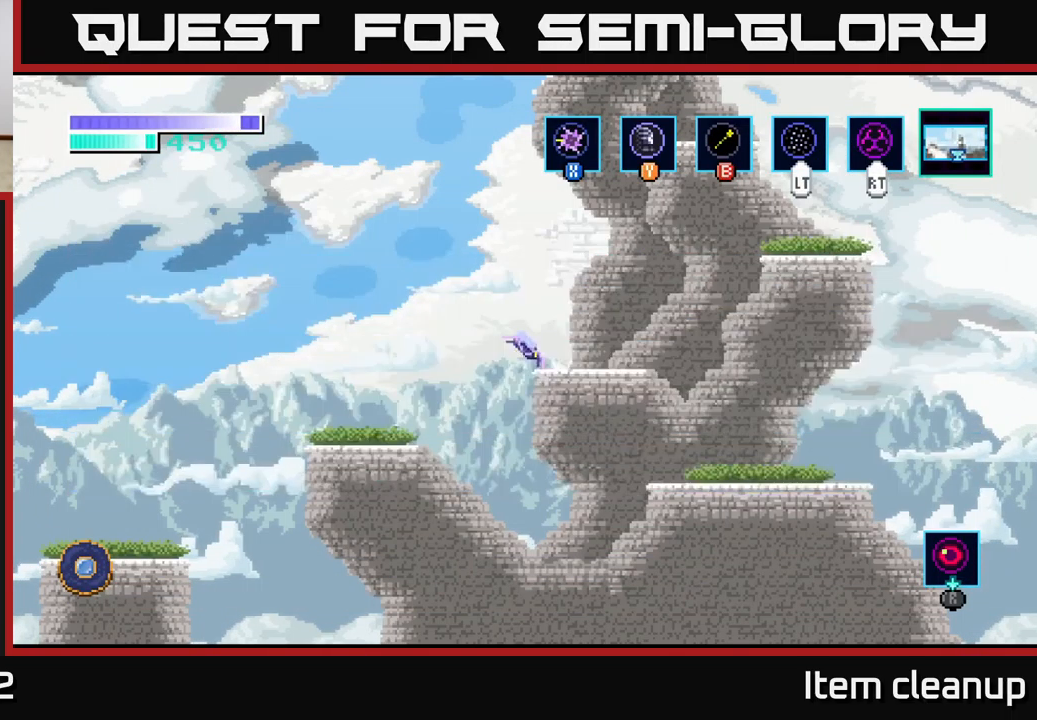
{"buttons": ["A"], "left_stick": "right", "right_stick": "center", "events": [[200, "A", "down"]]}
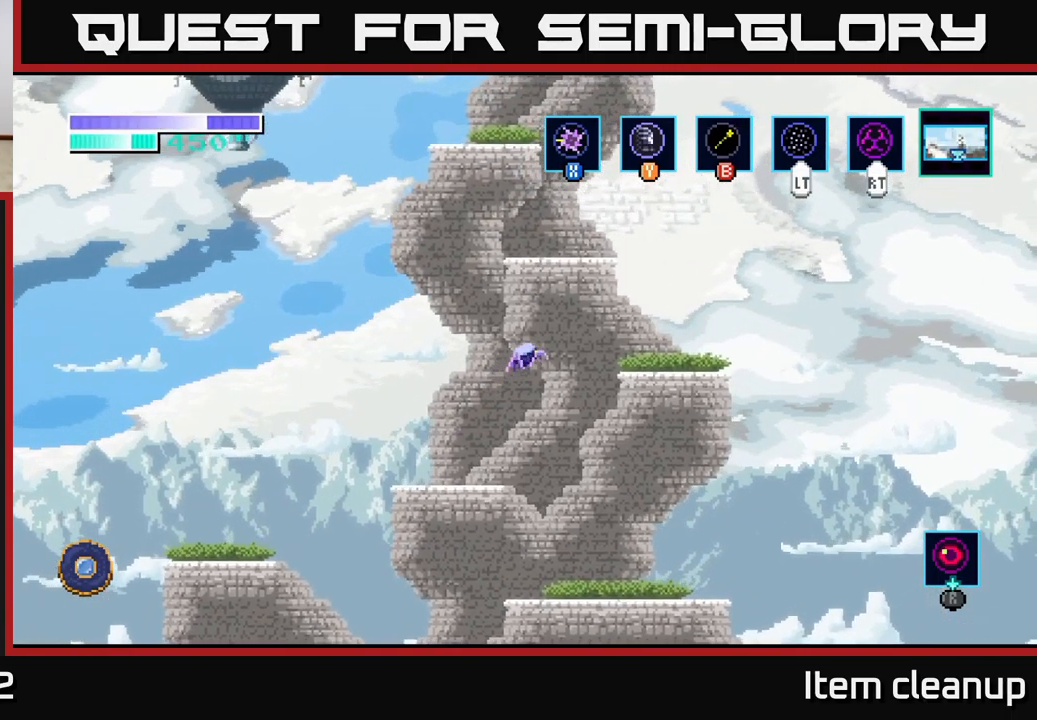
{"buttons": [], "left_stick": "right", "right_stick": "center", "events": [[33, "A", "up"], [67, "A", "down"], [250, "A", "up"]]}
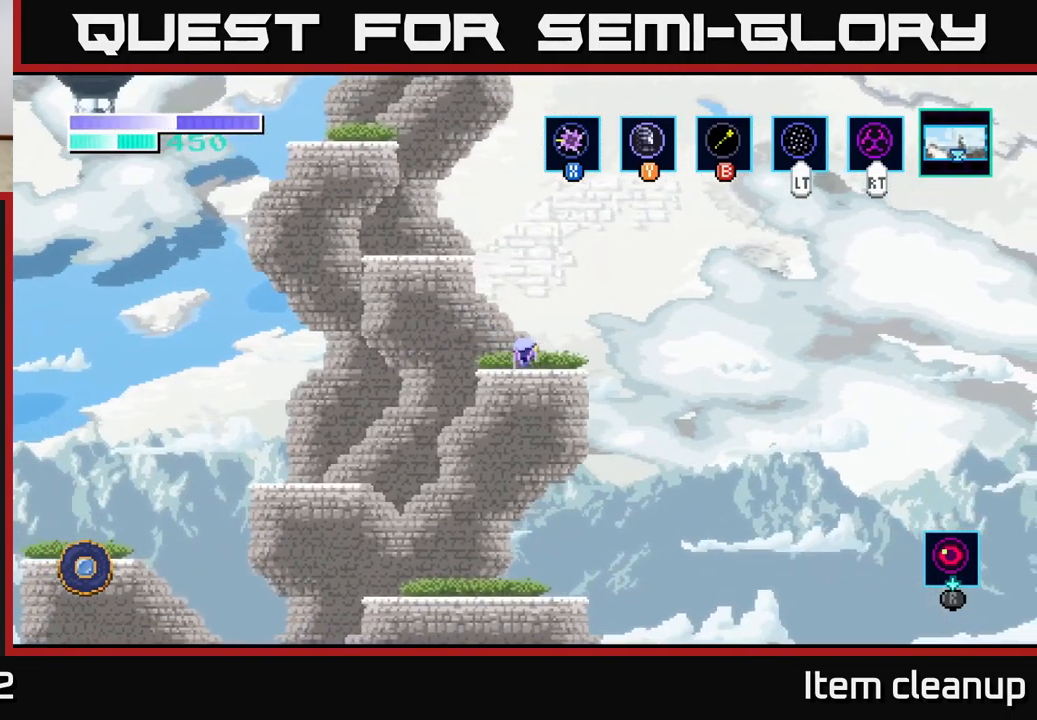
{"buttons": [], "left_stick": "right", "right_stick": "center", "events": [[67, "left_stick", "center"], [417, "left_stick", "right"]]}
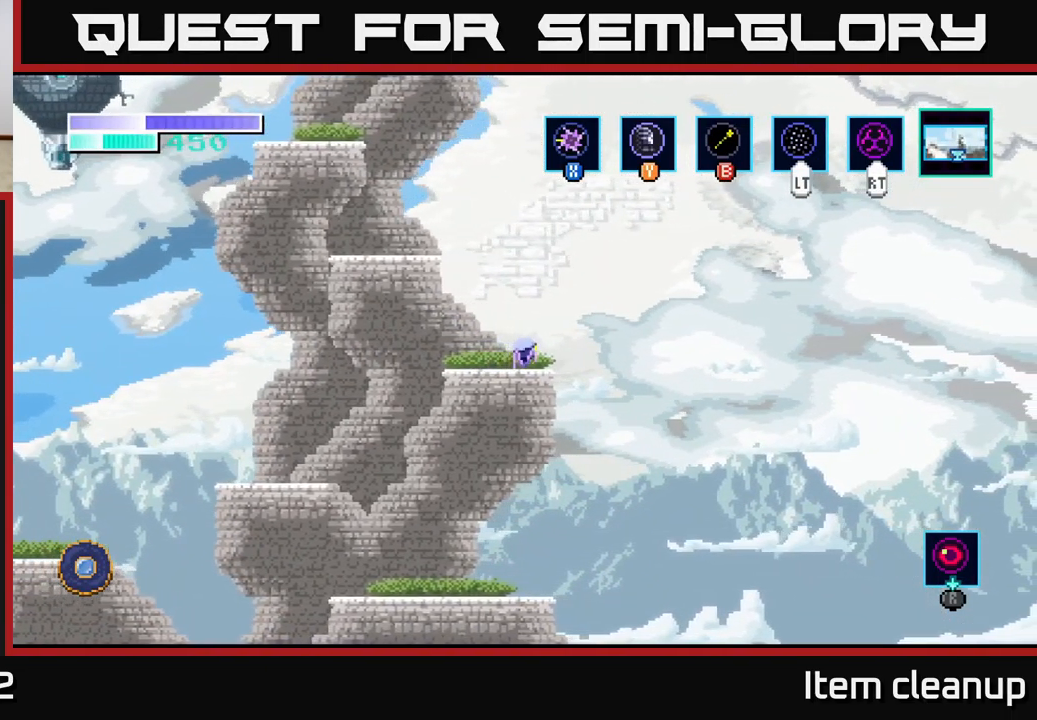
{"buttons": ["A"], "left_stick": "right", "right_stick": "center", "events": [[67, "A", "down"]]}
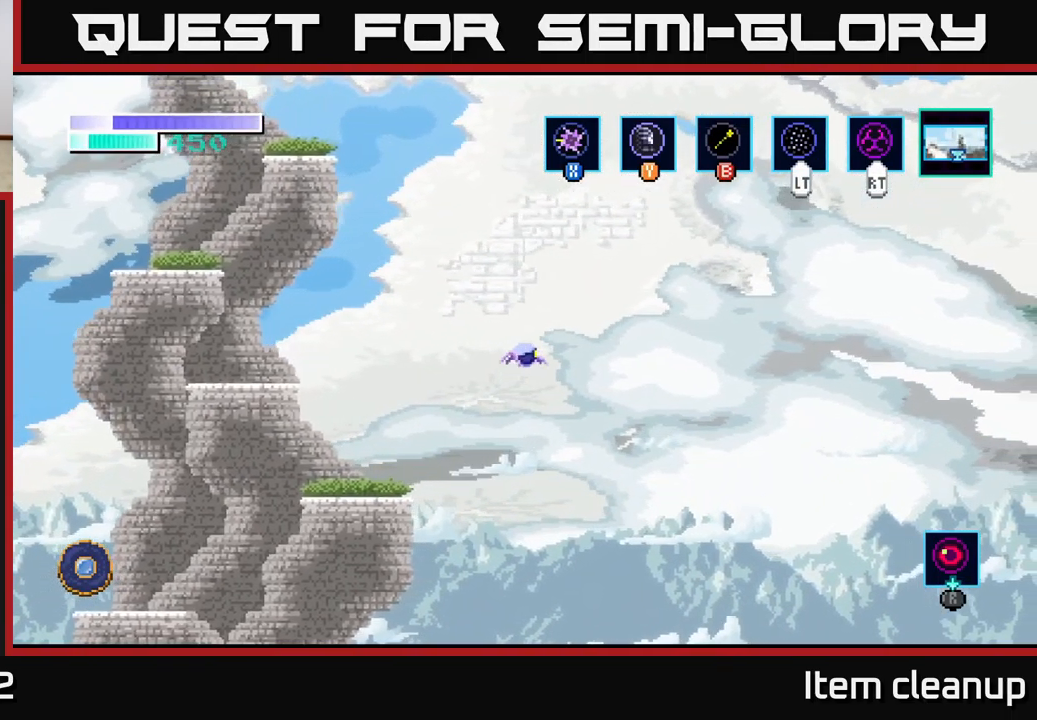
{"buttons": ["A"], "left_stick": "right", "right_stick": "center", "events": [[33, "A", "up"], [100, "A", "down"]]}
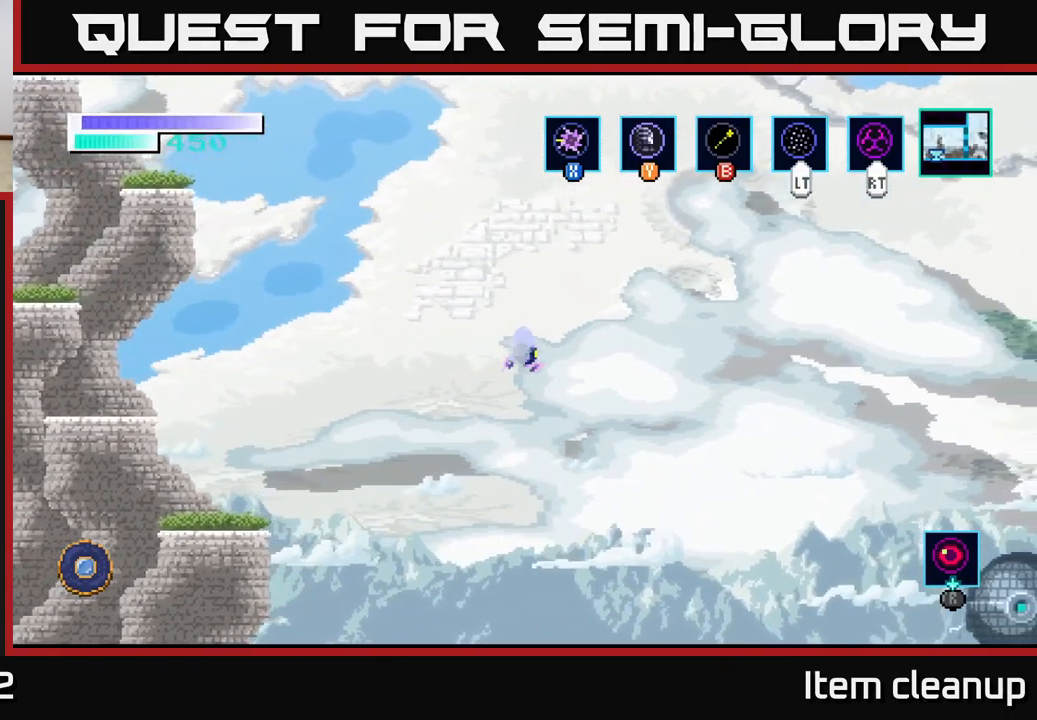
{"buttons": ["A"], "left_stick": "right", "right_stick": "center", "events": []}
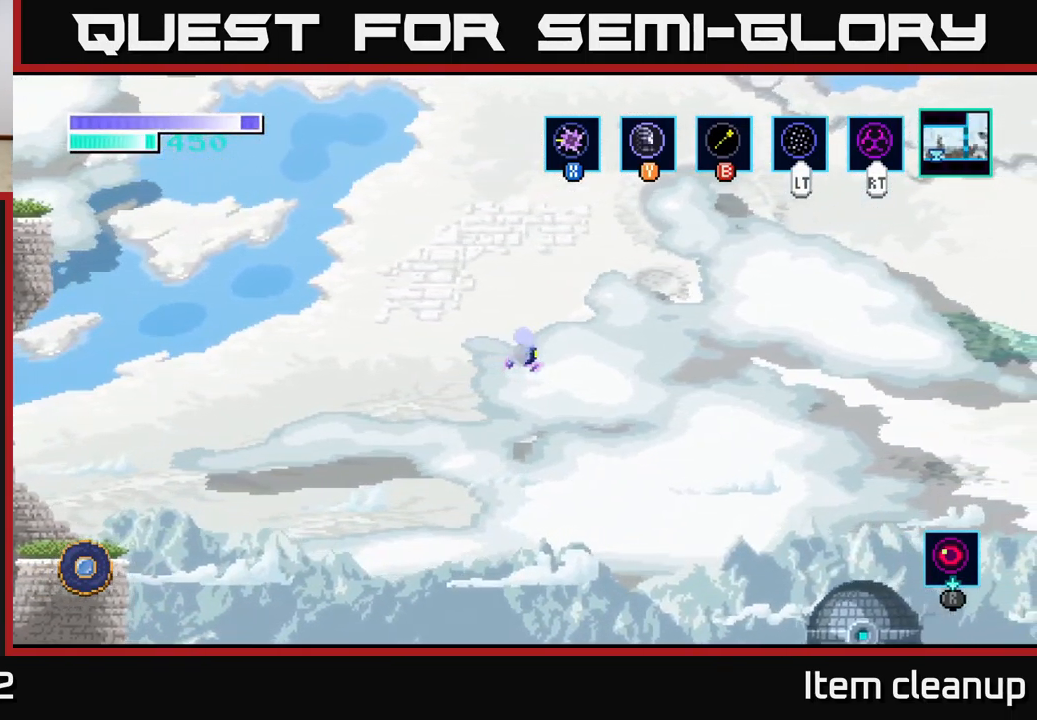
{"buttons": ["A"], "left_stick": "right", "right_stick": "center", "events": []}
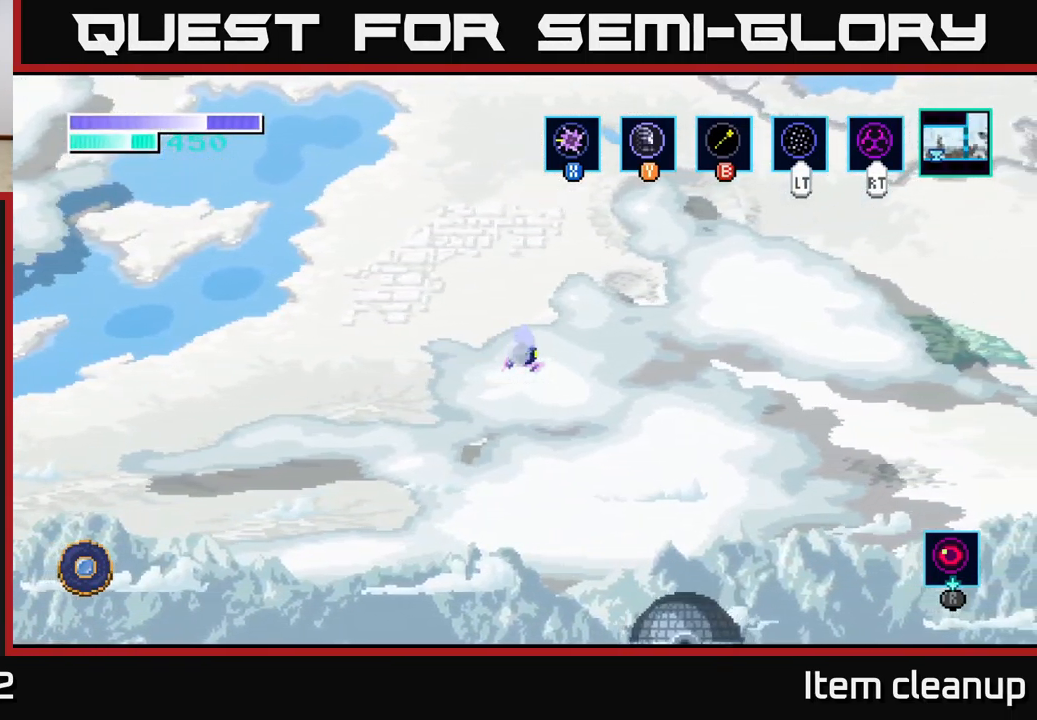
{"buttons": ["A"], "left_stick": "right", "right_stick": "center", "events": []}